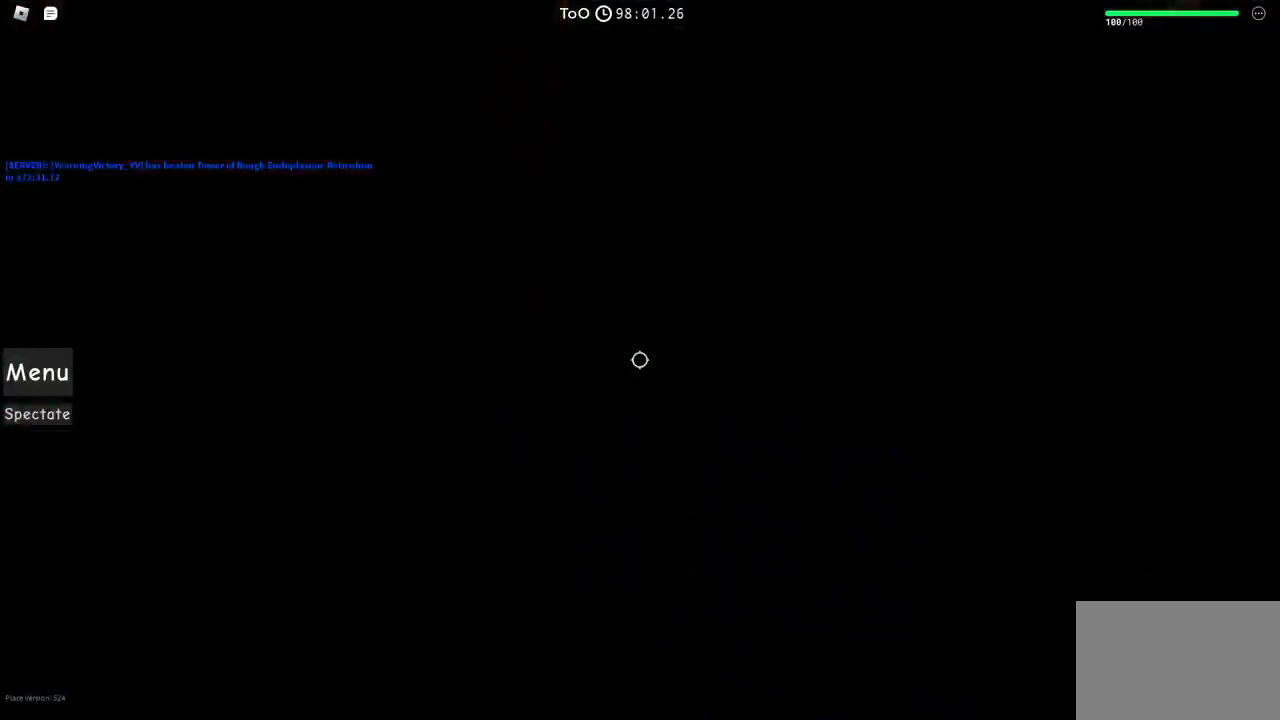
Gameplay with keyboard; each line is a JSON object with the keys held at the frame after it. "events" lists presses ("down") and releases ("up") of "a", "ctrl", "d", "e", "f", "q", "r", "s", "shift", "space", "tab" and "w" between this image and that frame as [ms after this image, input, new state], when the widget could be followed in between. No other keys are recorded. Mouse input is not recorded.
{"keys": ["shift", "w"], "events": [[17, "shift", "down"], [117, "shift", "up"], [450, "shift", "down"], [500, "w", "down"]]}
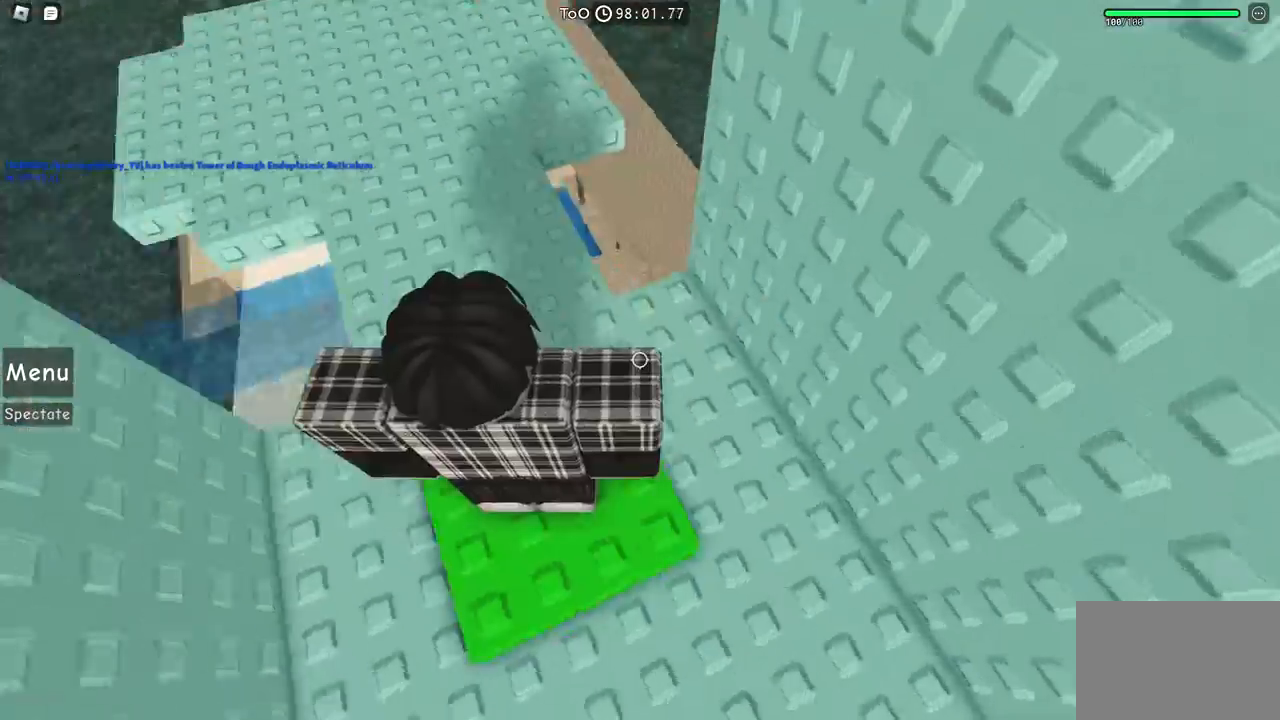
{"keys": ["w"], "events": [[67, "shift", "up"]]}
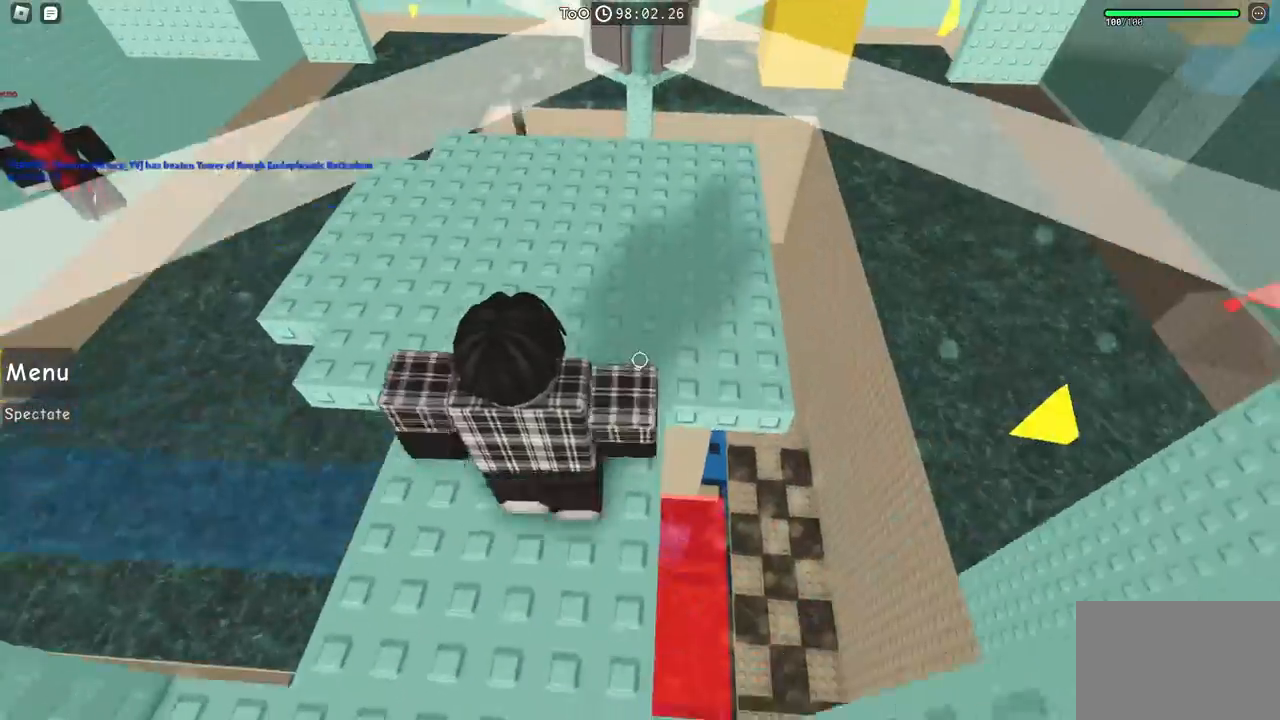
{"keys": ["w"], "events": []}
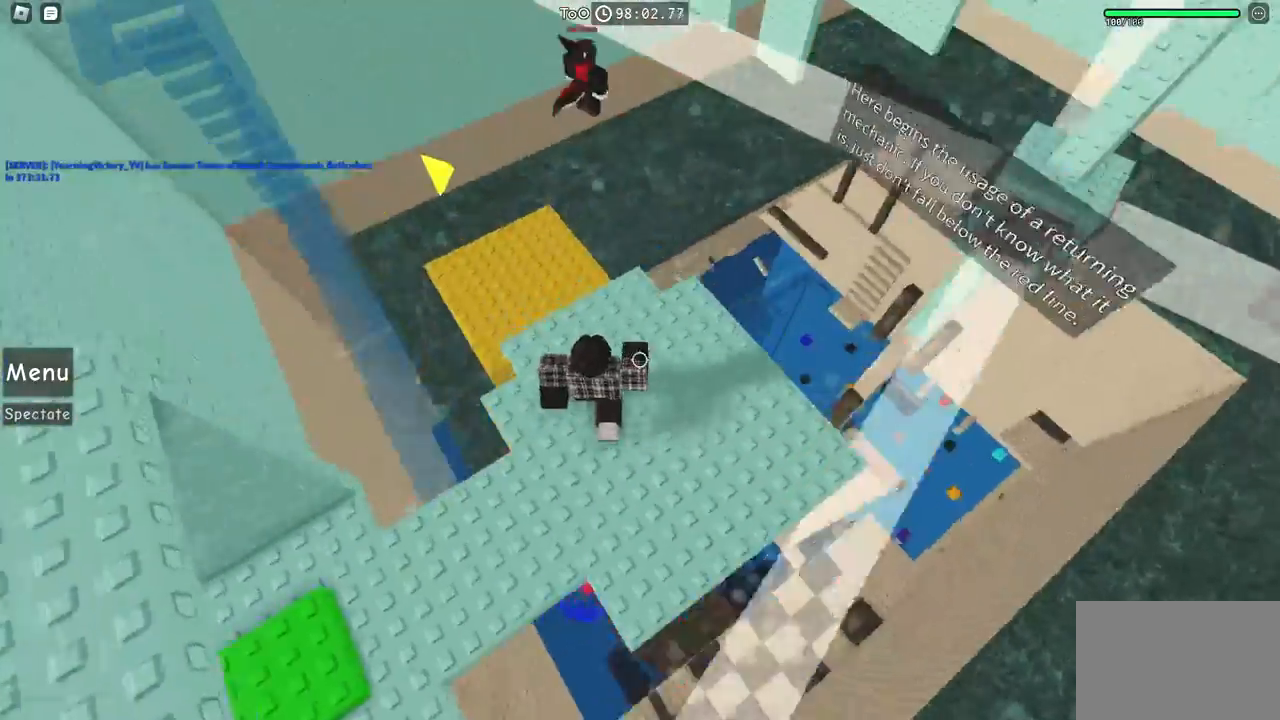
{"keys": ["space", "w"], "events": [[350, "space", "down"]]}
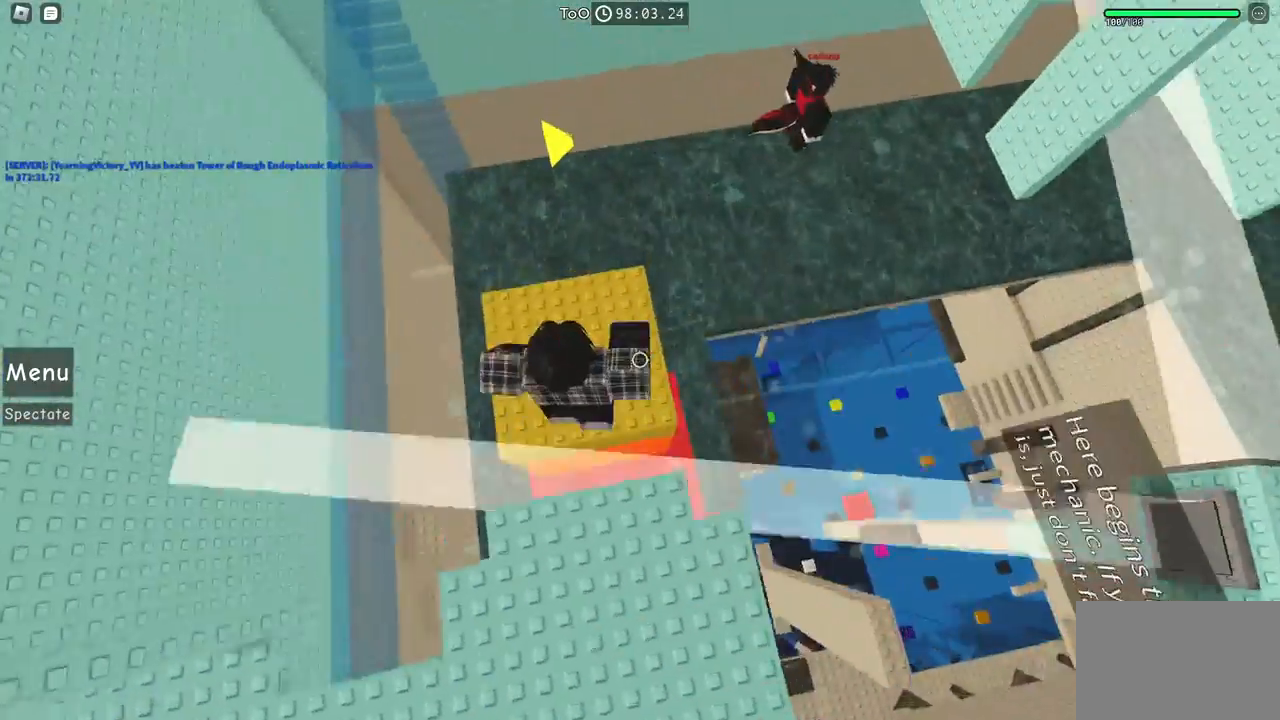
{"keys": [], "events": [[34, "space", "up"], [350, "w", "up"]]}
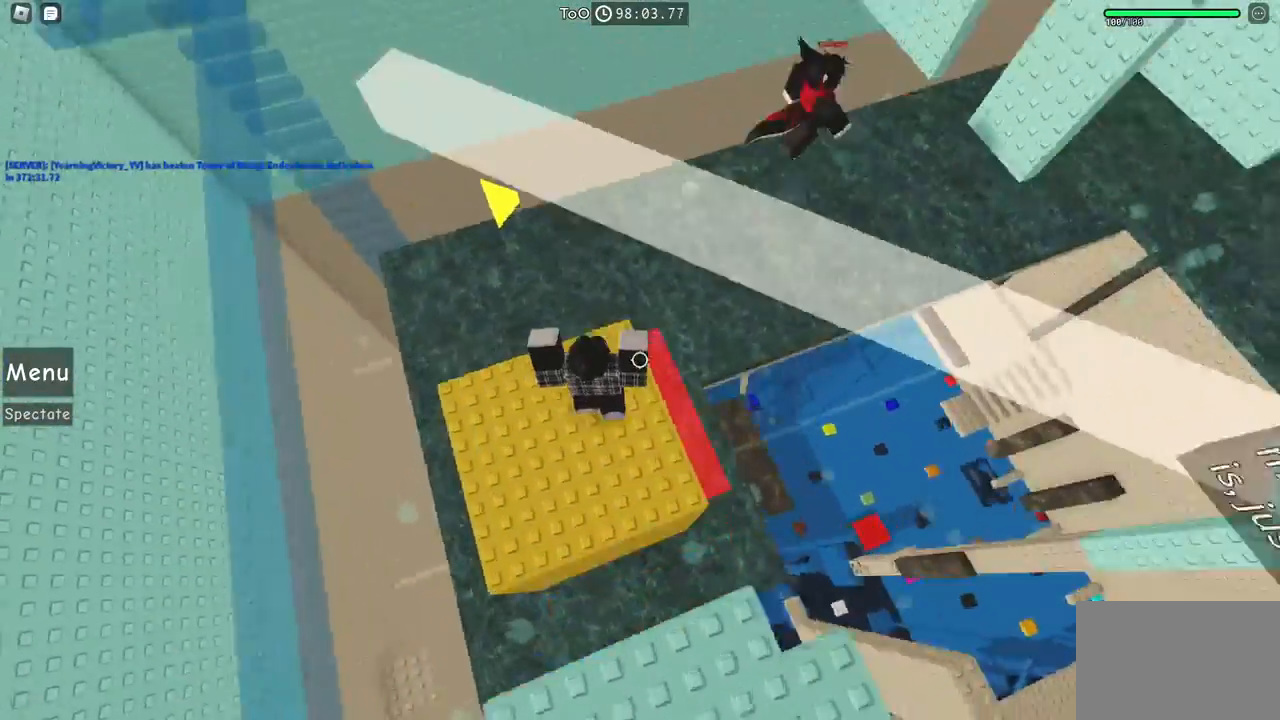
{"keys": [], "events": [[134, "shift", "down"], [267, "shift", "up"]]}
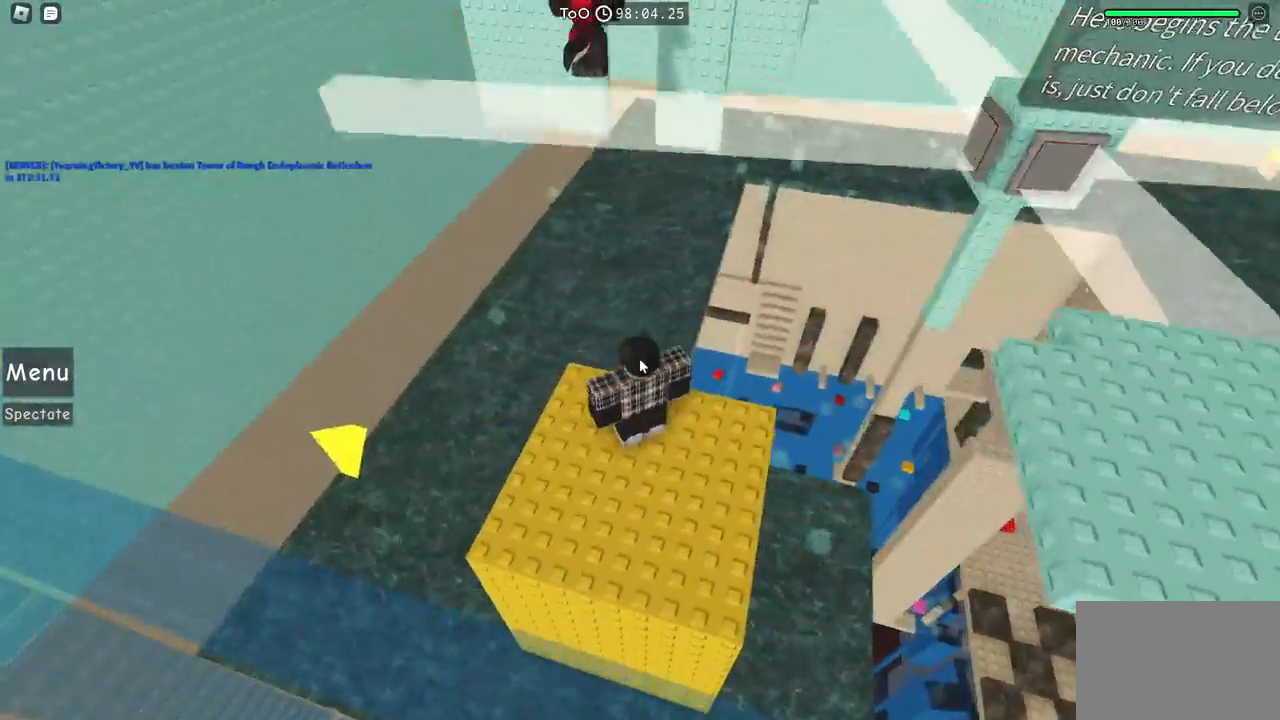
{"keys": [], "events": []}
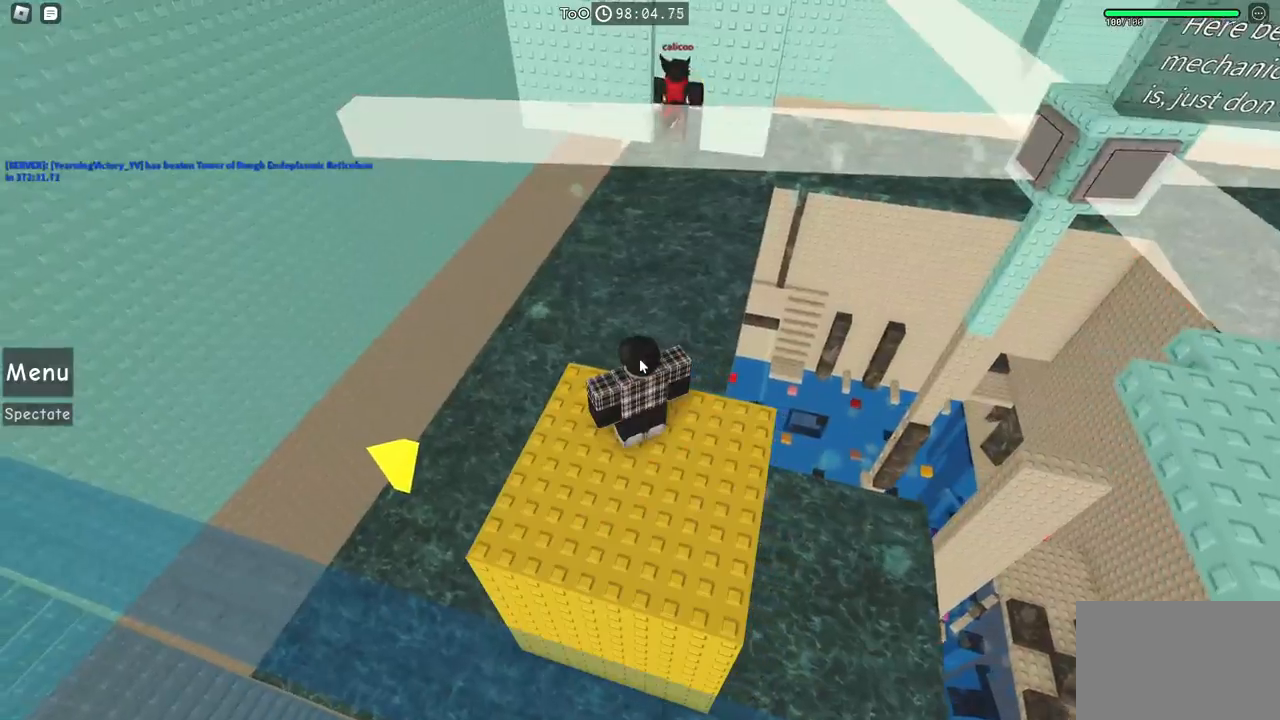
{"keys": [], "events": []}
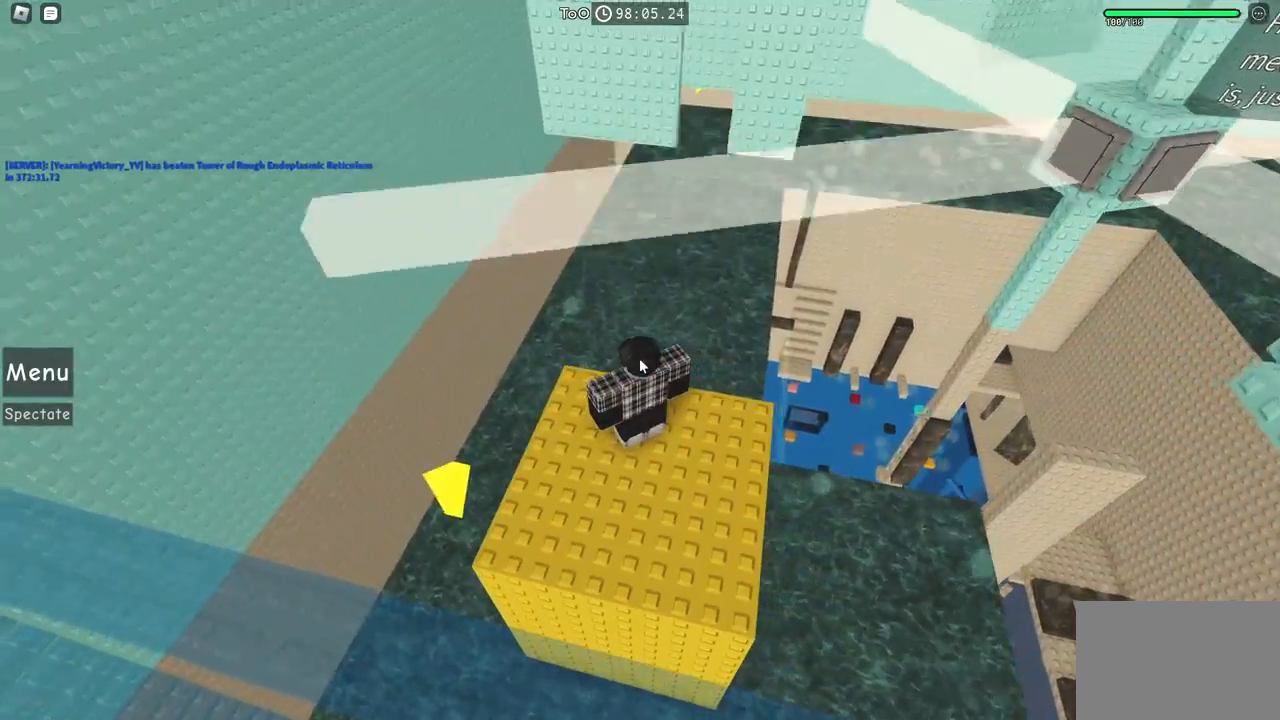
{"keys": ["d"], "events": [[267, "shift", "down"], [400, "shift", "up"], [500, "d", "down"]]}
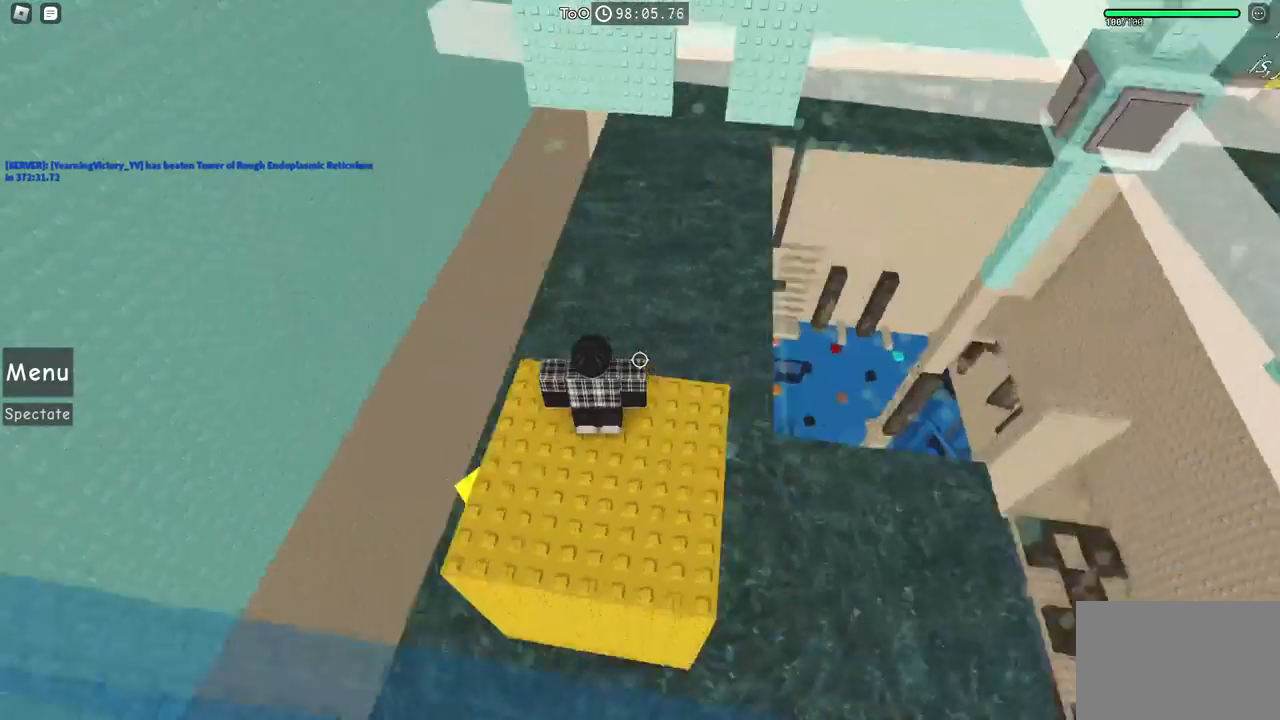
{"keys": [], "events": [[100, "d", "up"]]}
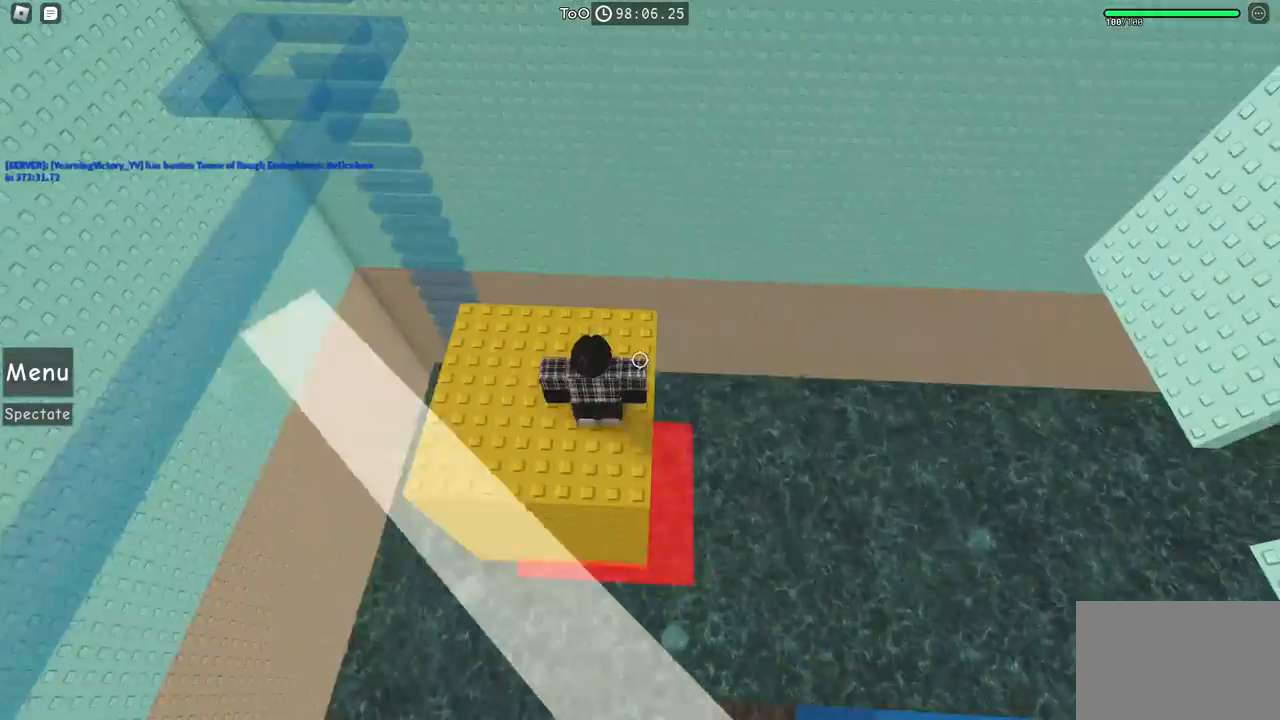
{"keys": [], "events": [[50, "s", "down"], [117, "s", "up"], [334, "shift", "down"], [417, "shift", "up"]]}
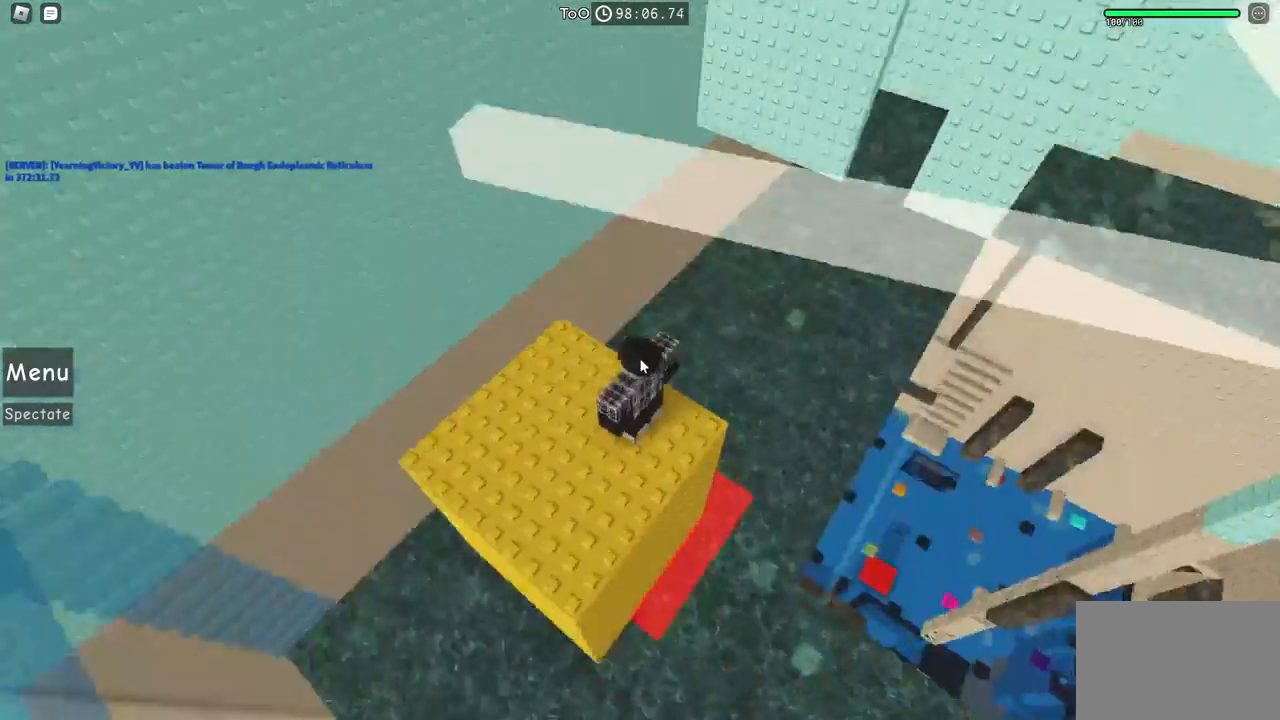
{"keys": [], "events": []}
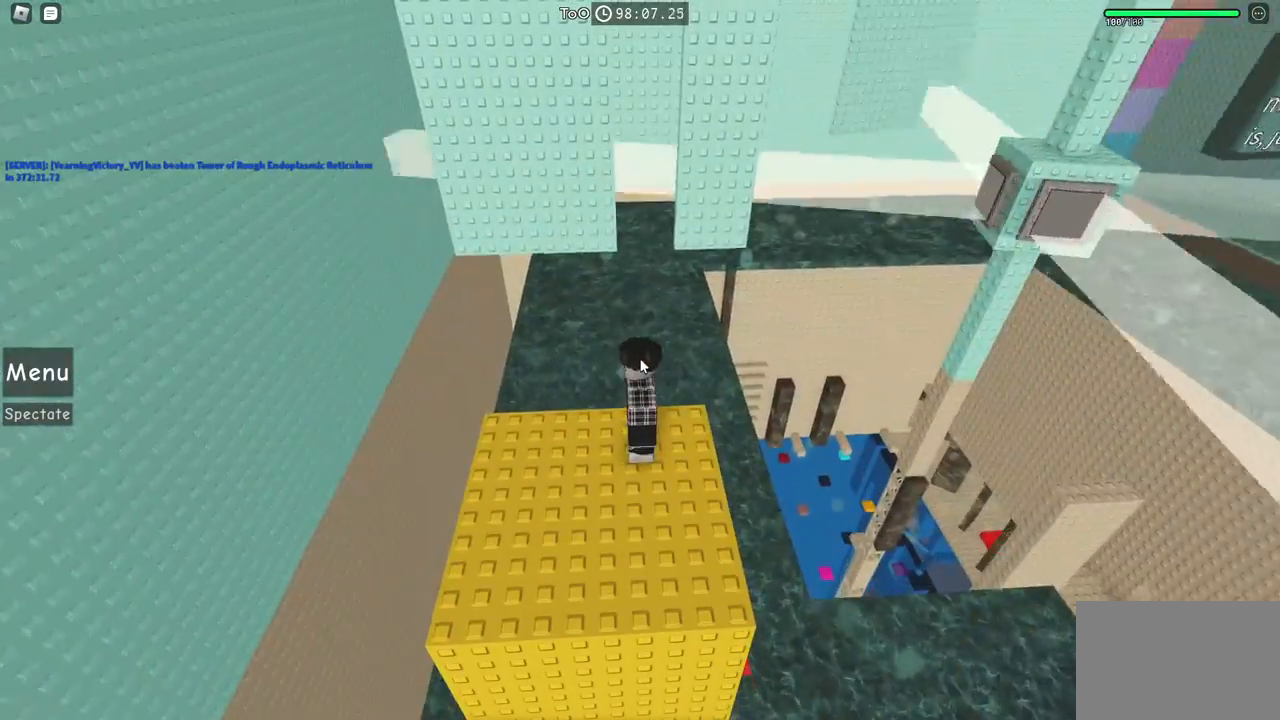
{"keys": [], "events": []}
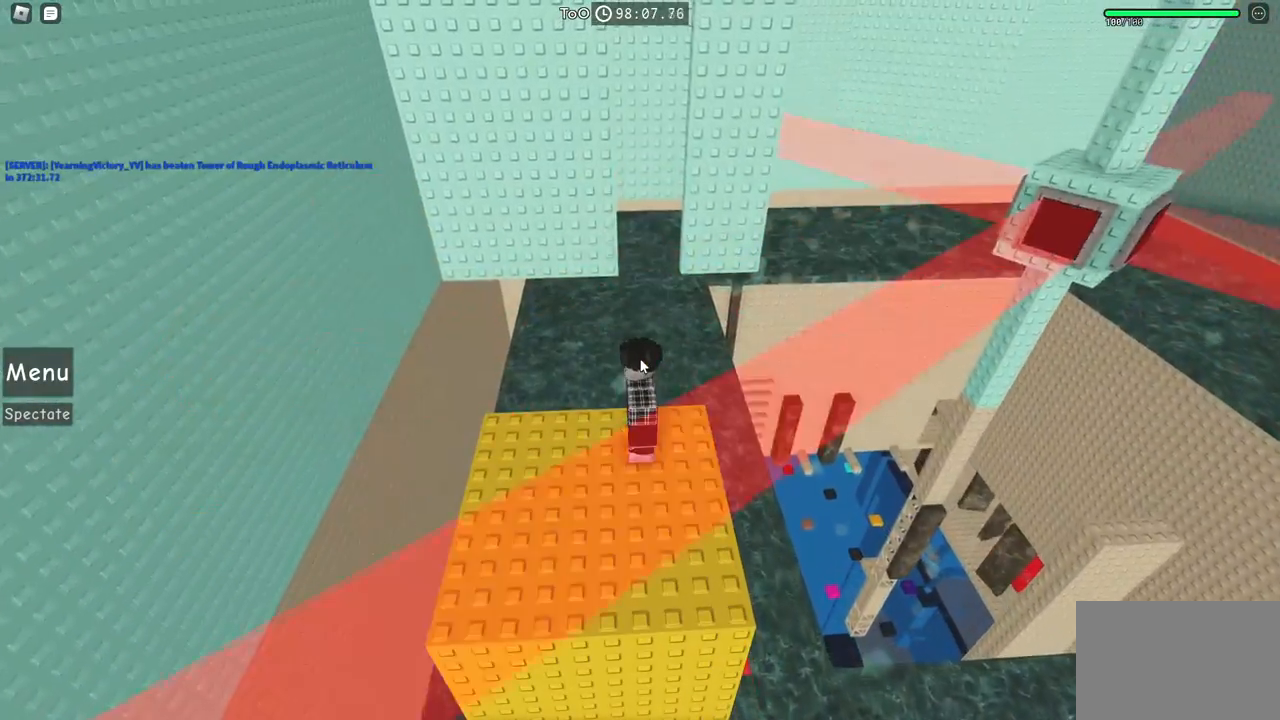
{"keys": [], "events": []}
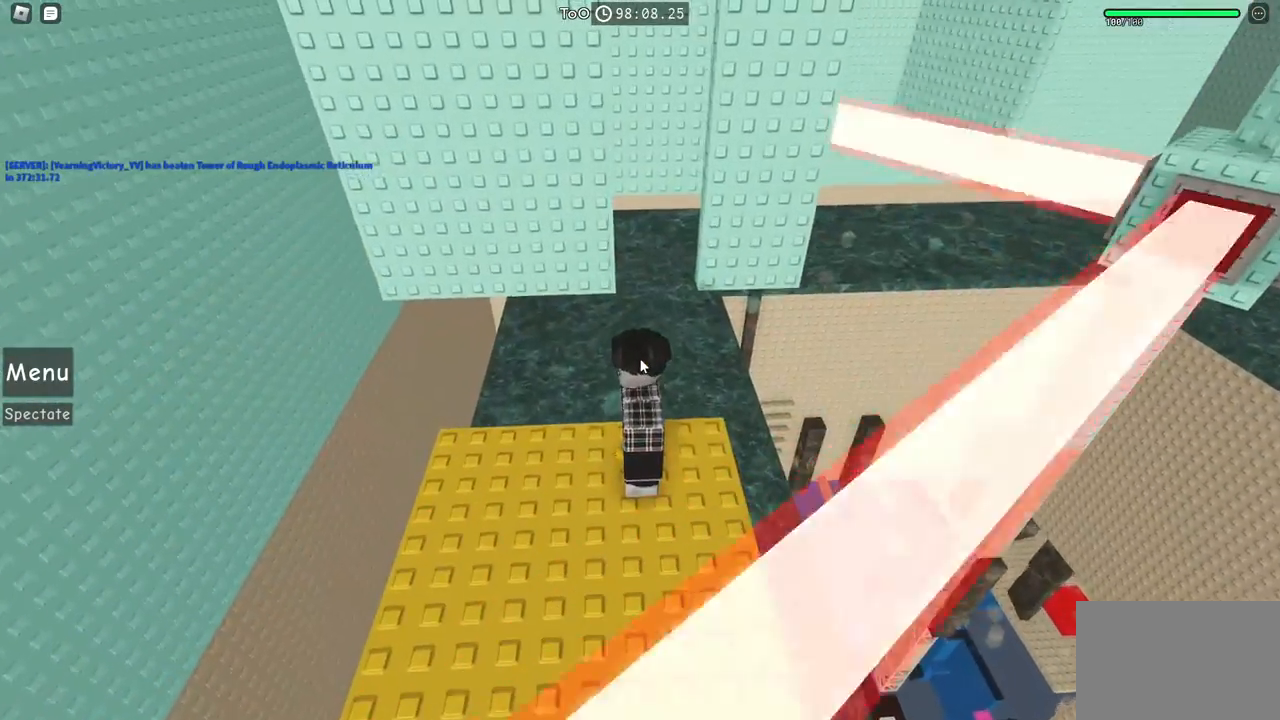
{"keys": [], "events": [[17, "d", "down"], [67, "d", "up"]]}
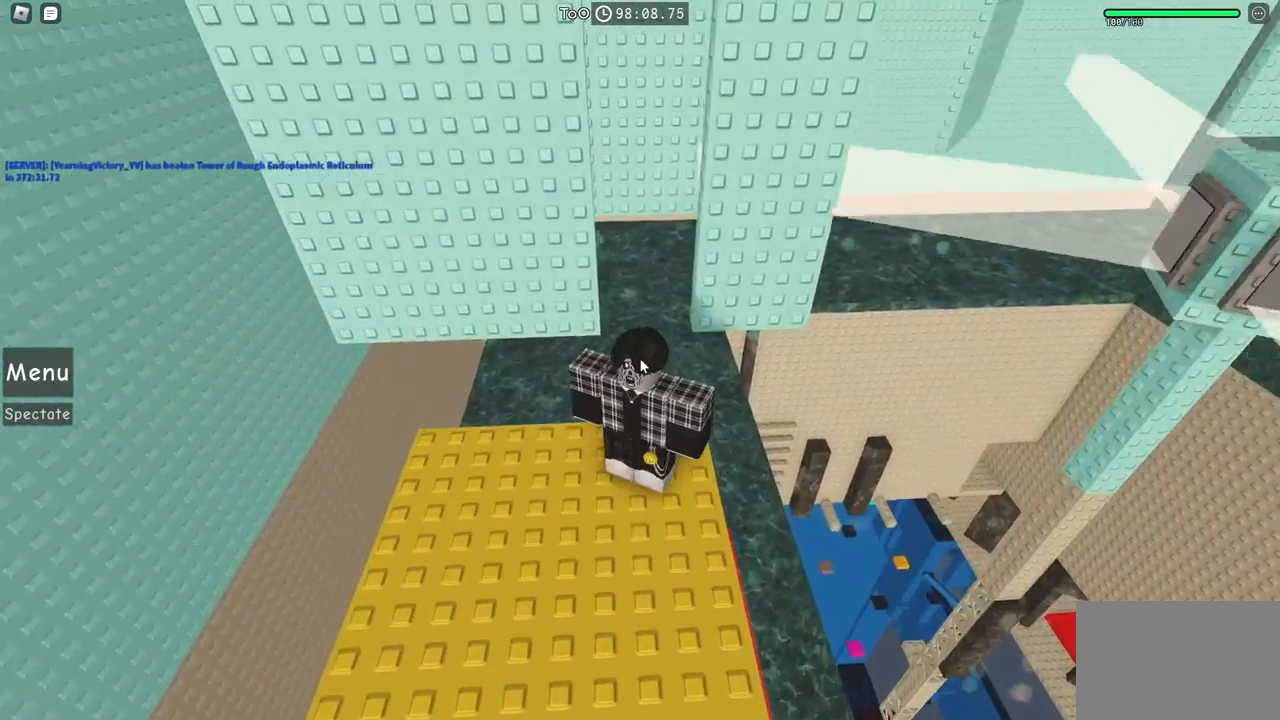
{"keys": [], "events": [[284, "d", "down"], [334, "d", "up"]]}
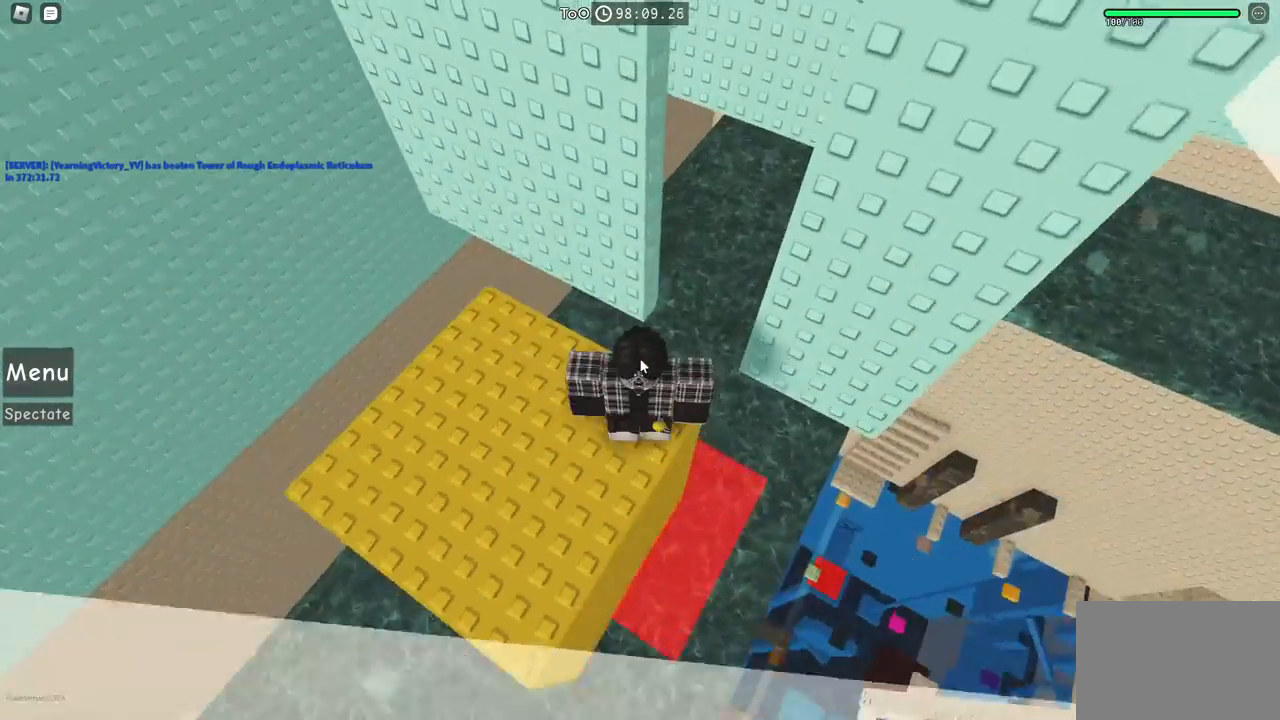
{"keys": [], "events": [[117, "shift", "down"], [284, "shift", "up"]]}
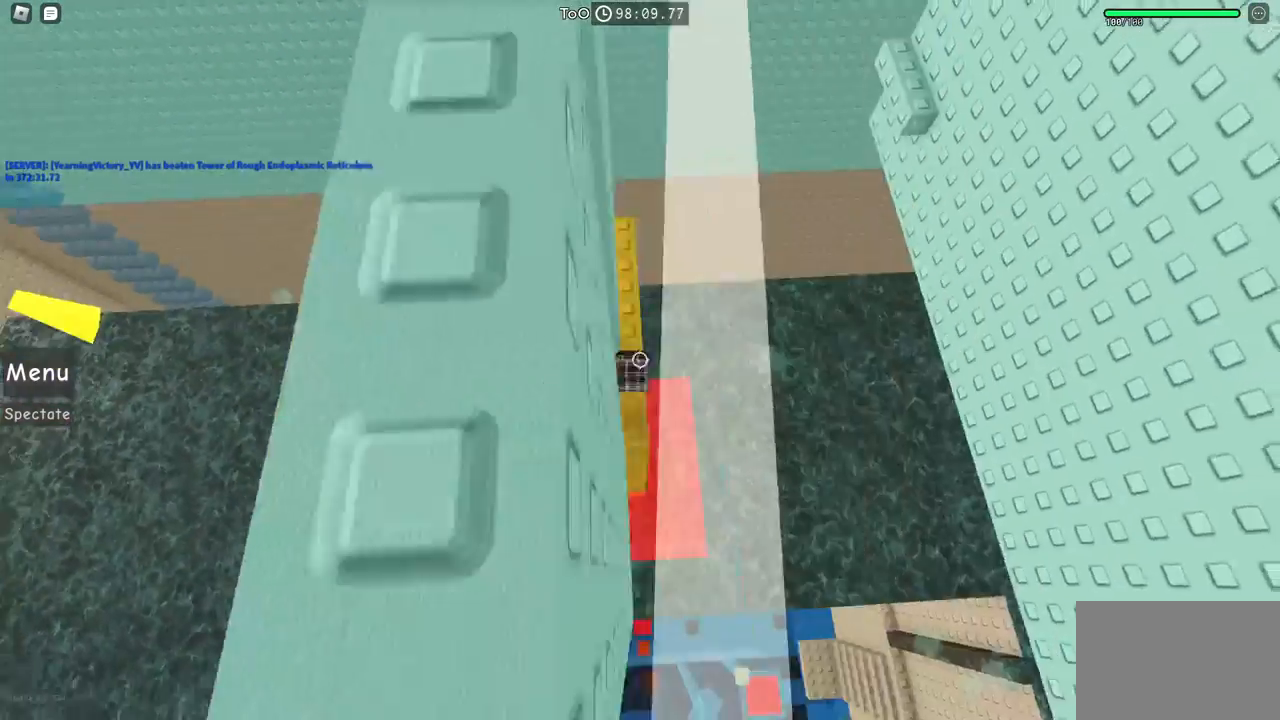
{"keys": ["a", "w"], "events": [[417, "a", "down"], [417, "w", "down"]]}
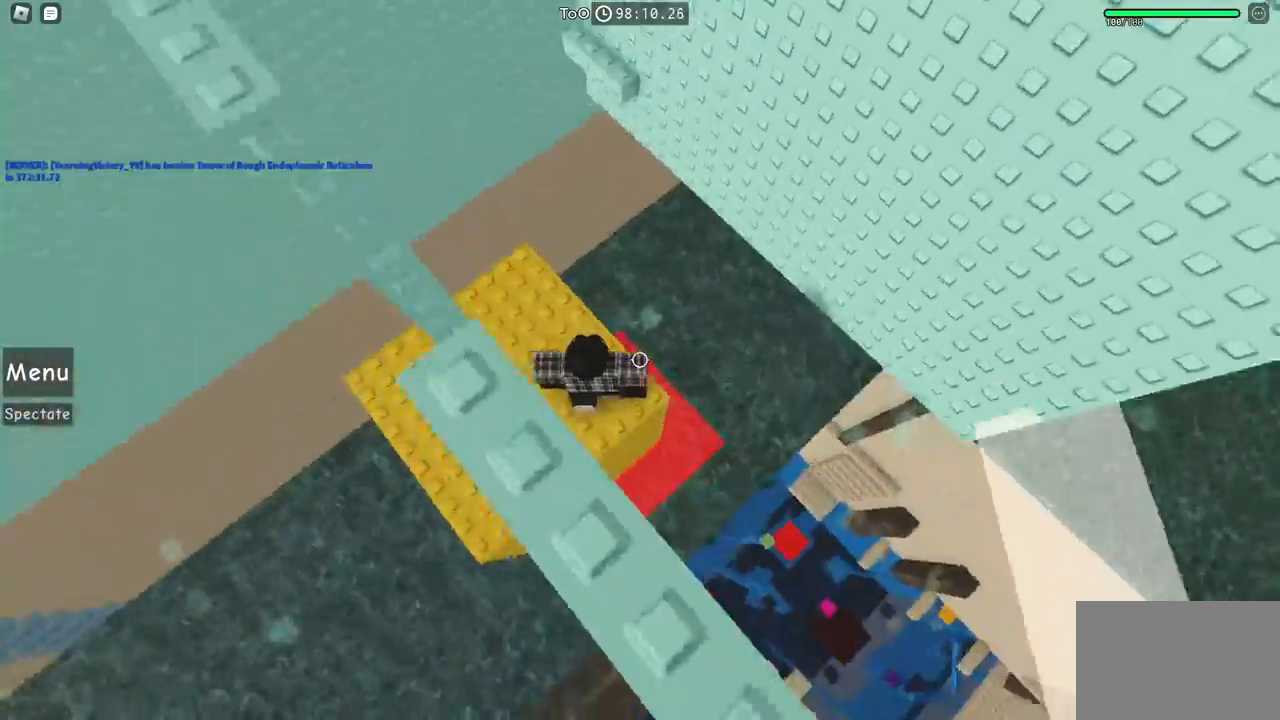
{"keys": ["space", "w"], "events": [[300, "a", "up"], [417, "space", "down"]]}
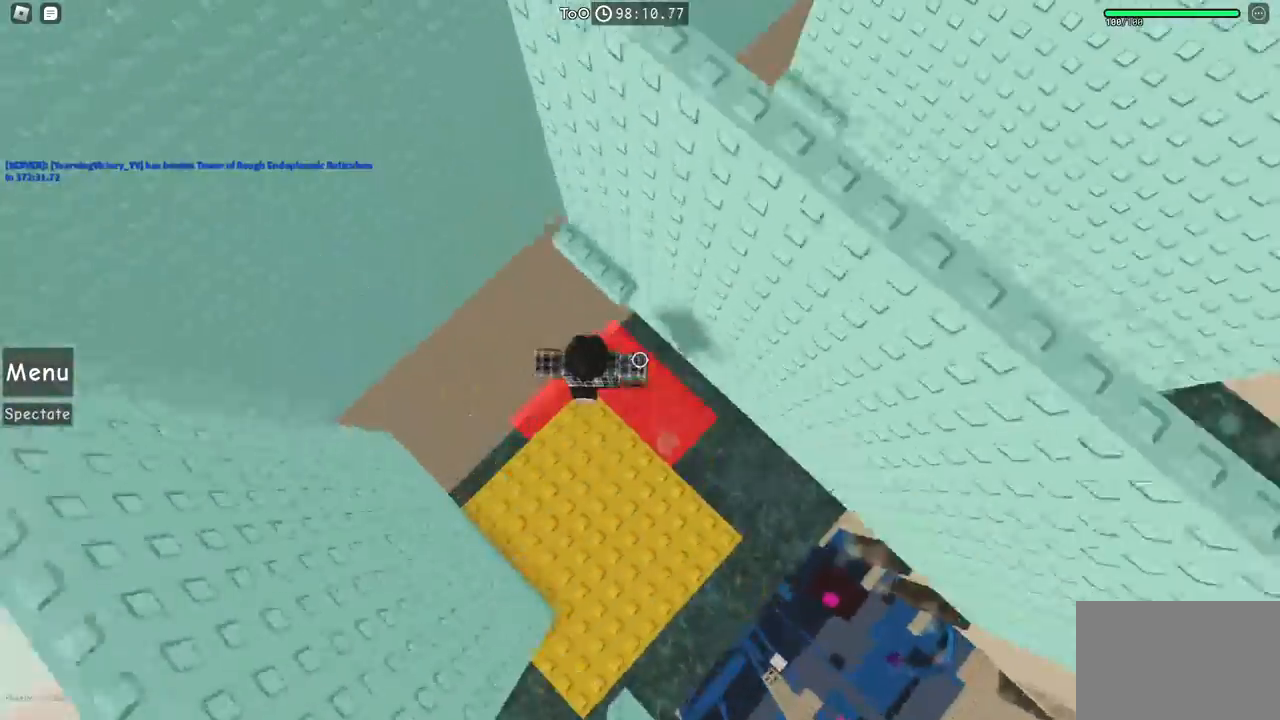
{"keys": ["a"], "events": [[67, "space", "up"], [150, "a", "down"], [317, "a", "up"], [384, "w", "up"], [500, "a", "down"]]}
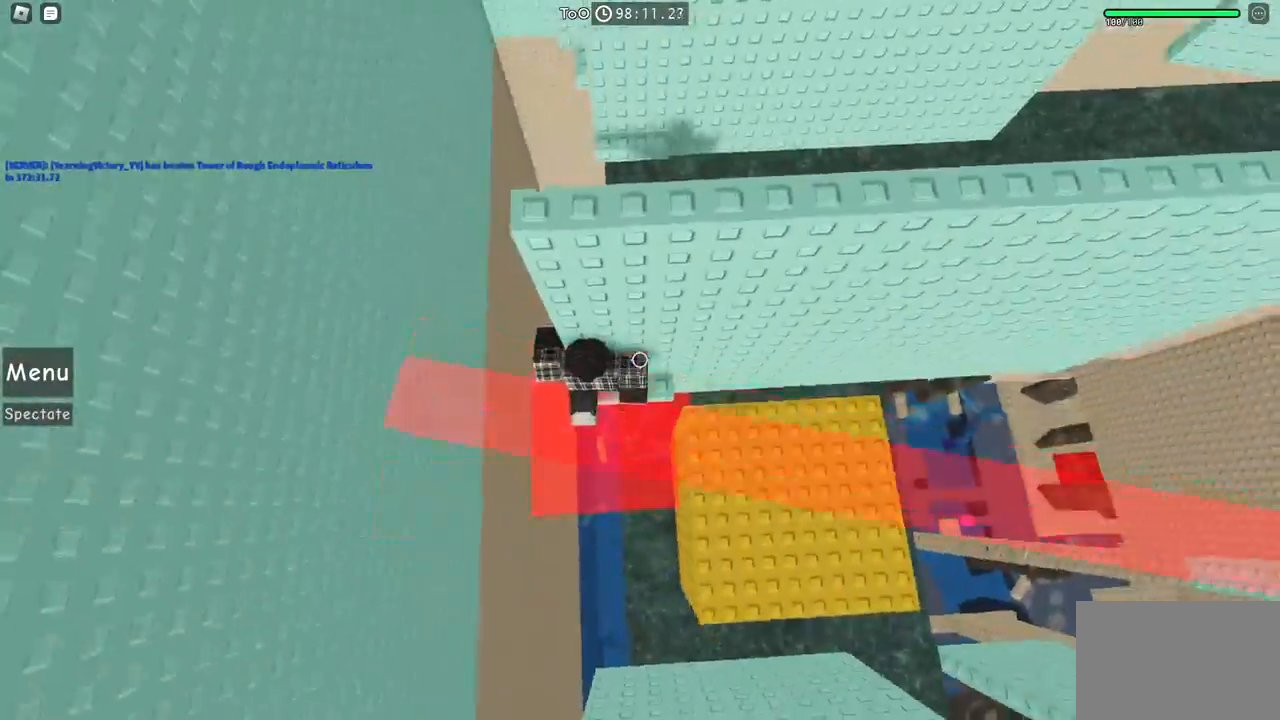
{"keys": ["a"], "events": [[117, "space", "down"], [284, "space", "up"]]}
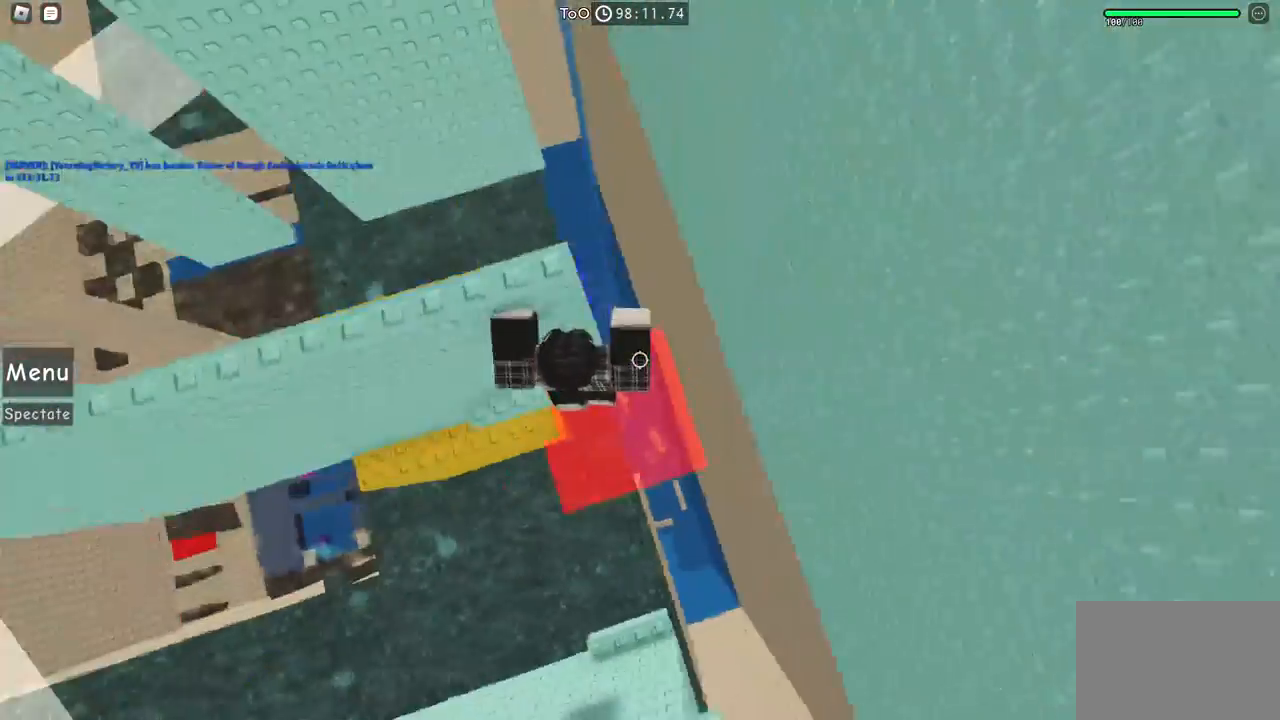
{"keys": ["a"], "events": [[267, "space", "down"], [417, "space", "up"]]}
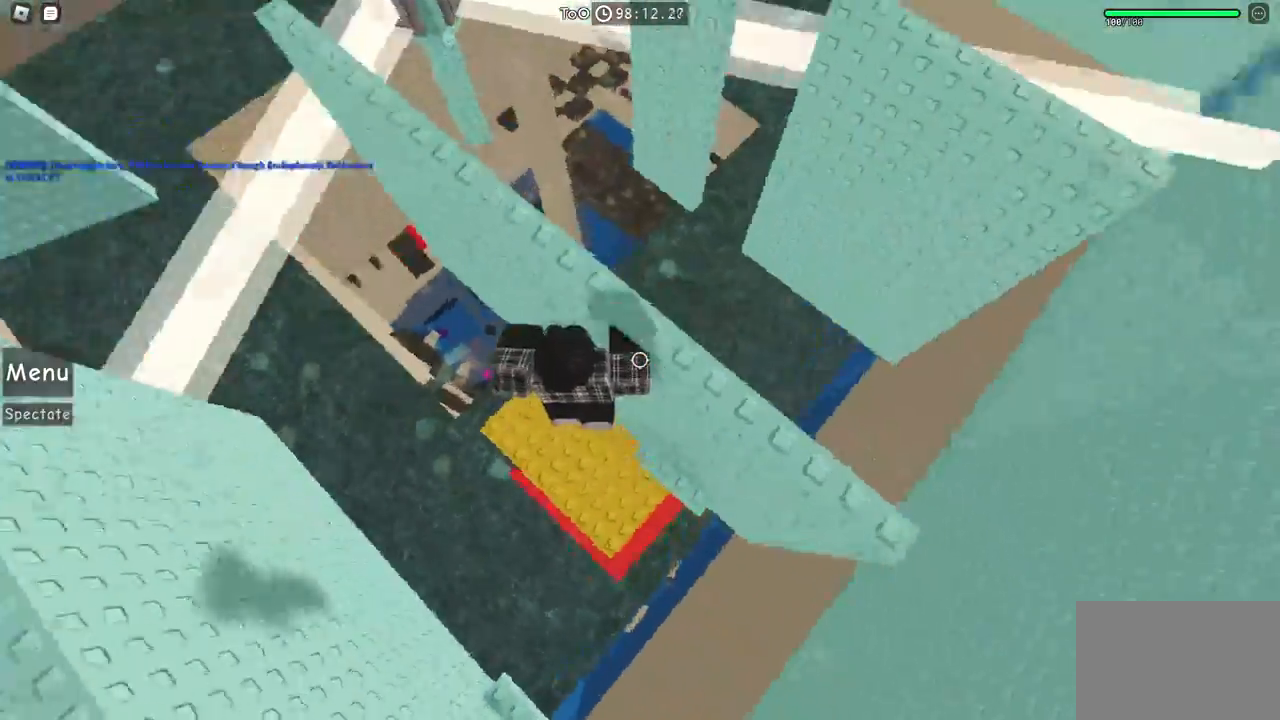
{"keys": [], "events": [[117, "s", "down"], [317, "a", "up"], [334, "s", "up"]]}
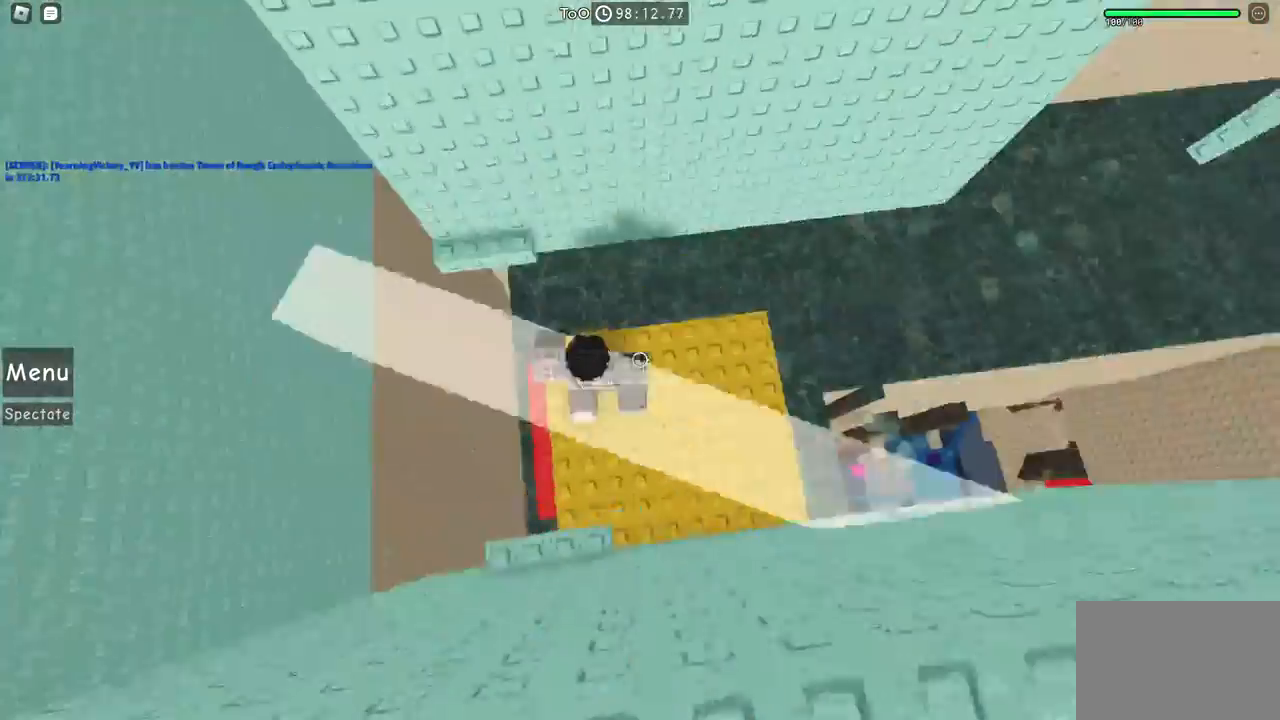
{"keys": [], "events": [[134, "a", "down"], [234, "space", "down"], [300, "w", "down"], [367, "space", "up"], [400, "a", "up"], [434, "w", "up"]]}
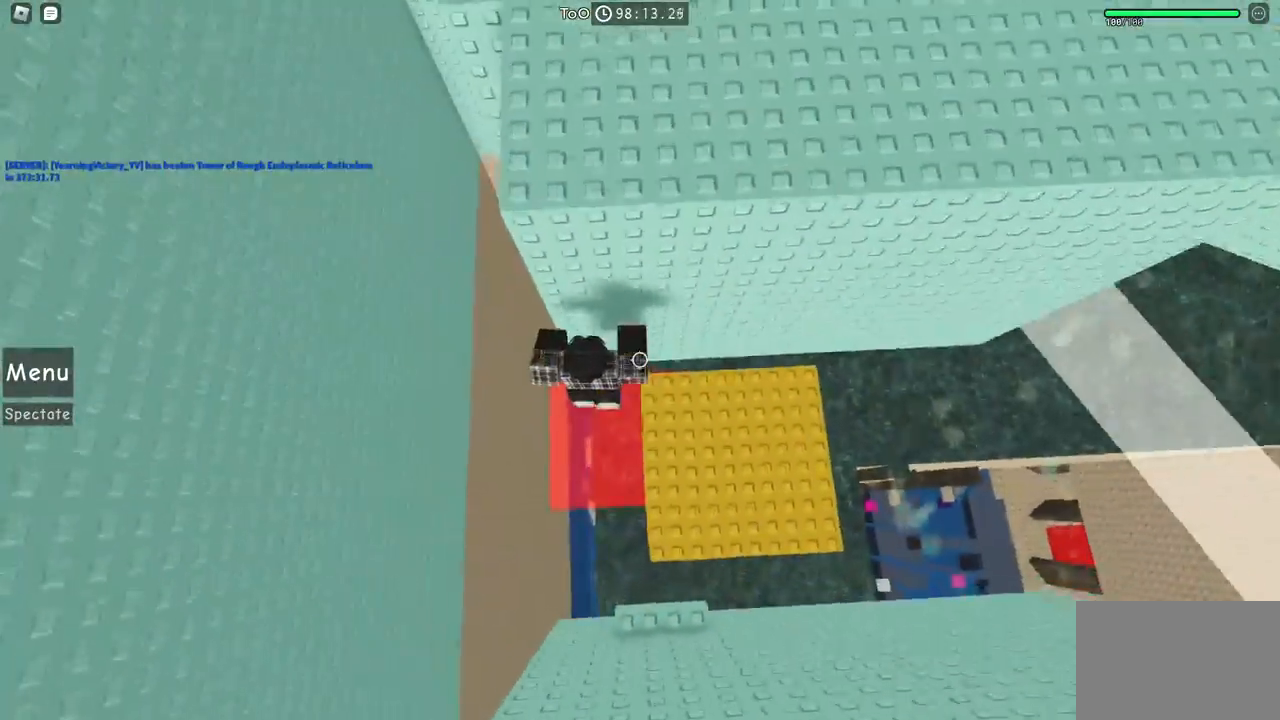
{"keys": ["a", "space"], "events": [[67, "w", "down"], [84, "a", "down"], [284, "a", "up"], [300, "w", "up"], [400, "a", "down"], [500, "space", "down"]]}
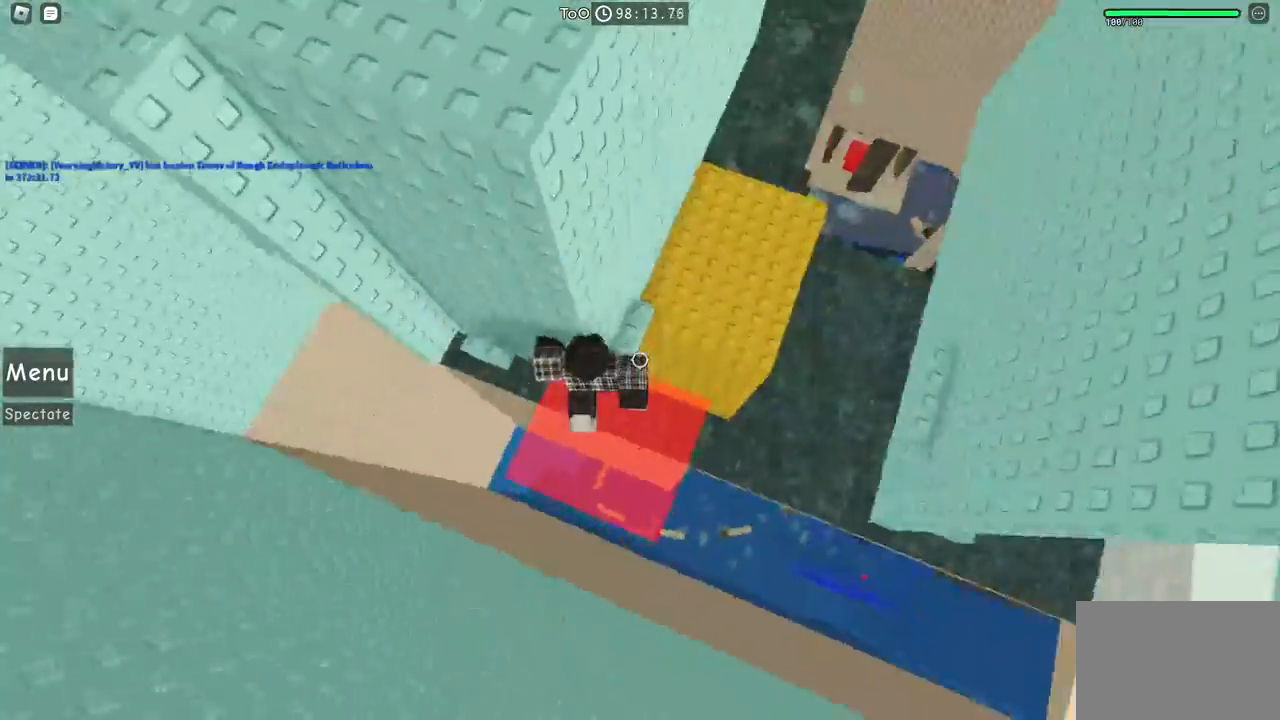
{"keys": ["w"], "events": [[167, "space", "up"], [317, "a", "up"], [434, "w", "down"]]}
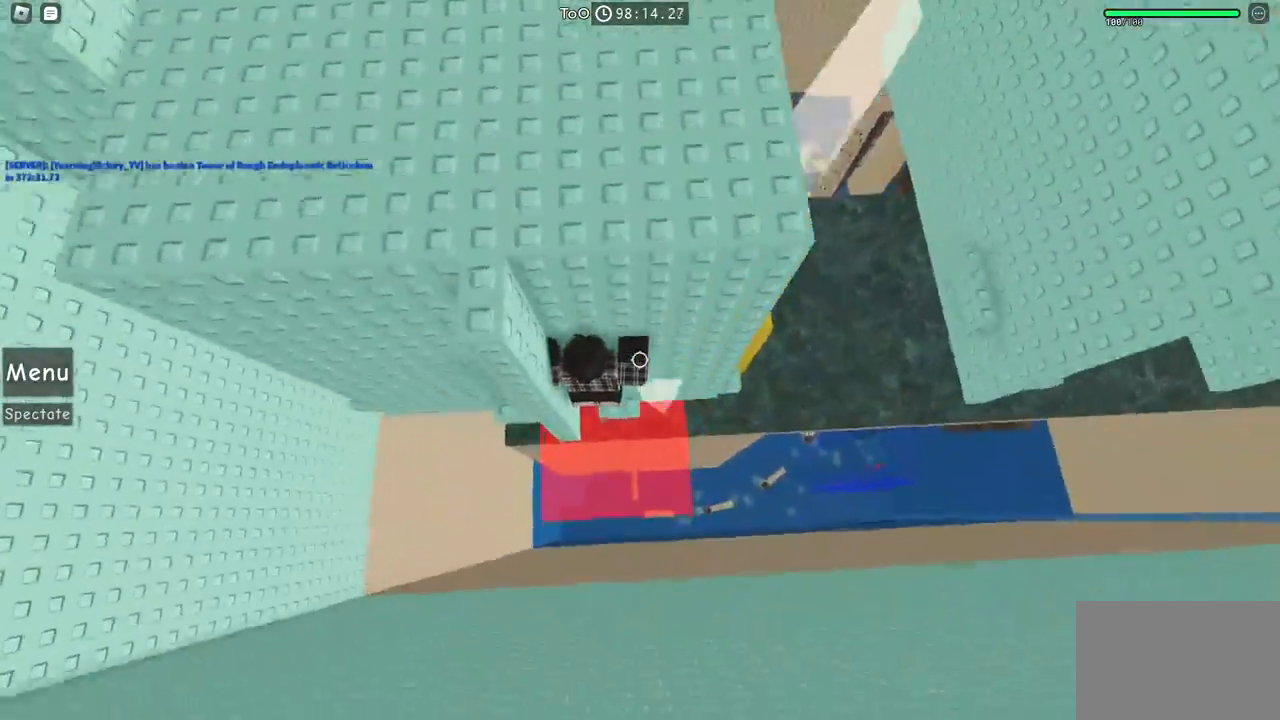
{"keys": ["a", "w"], "events": [[34, "w", "up"], [134, "a", "down"], [234, "space", "down"], [367, "space", "up"], [434, "w", "down"]]}
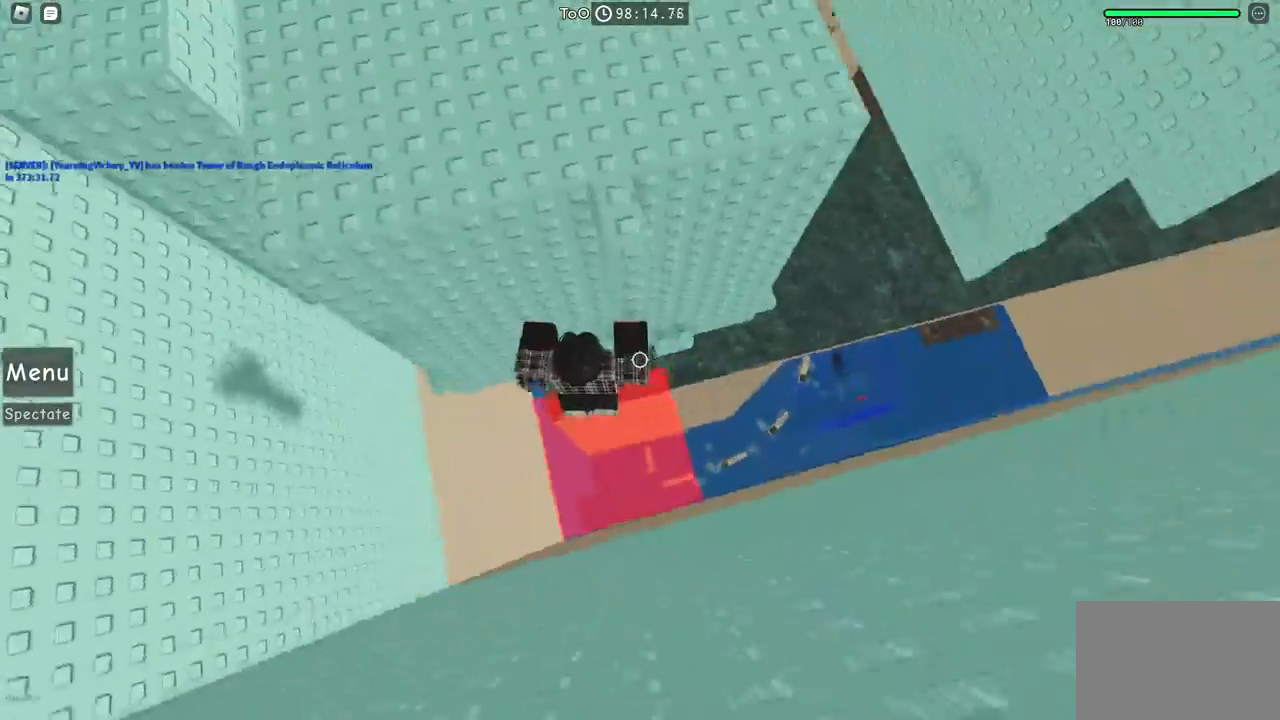
{"keys": ["a", "space"], "events": [[84, "a", "up"], [217, "w", "up"], [267, "a", "down"], [400, "space", "down"]]}